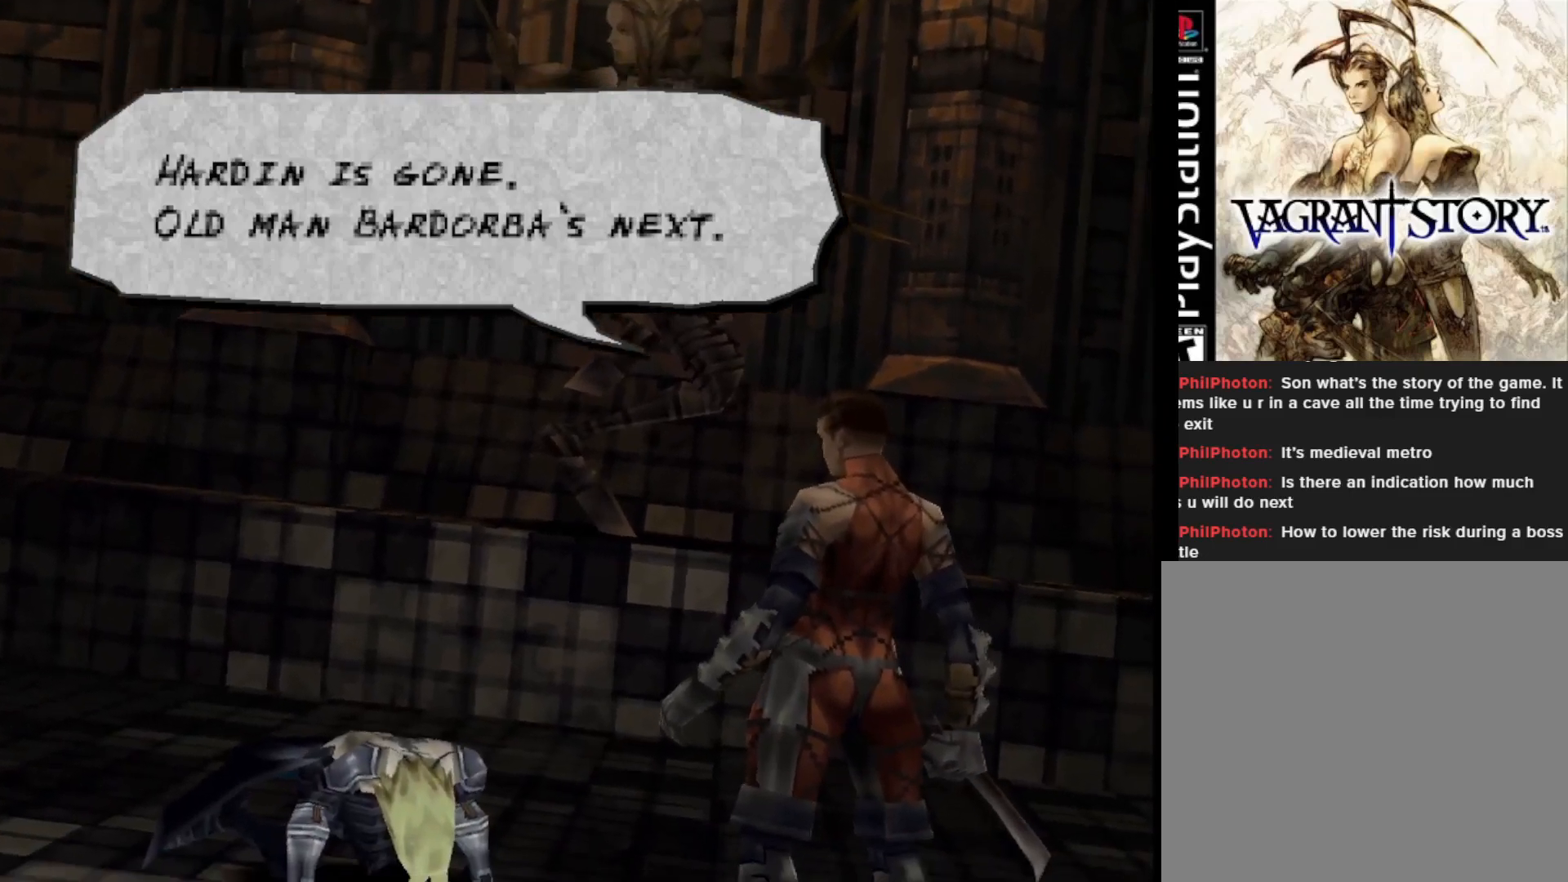
Gameplay with a controller (PlayStation layout); each line is a JSON object with the inputs held at the frame after it. "events" lists button and stick changes between this image and that frame as [ms after this image, input, new state], when the widget could be followed in between. Not read: left_stick.
{"buttons": [], "right_stick": "center", "events": []}
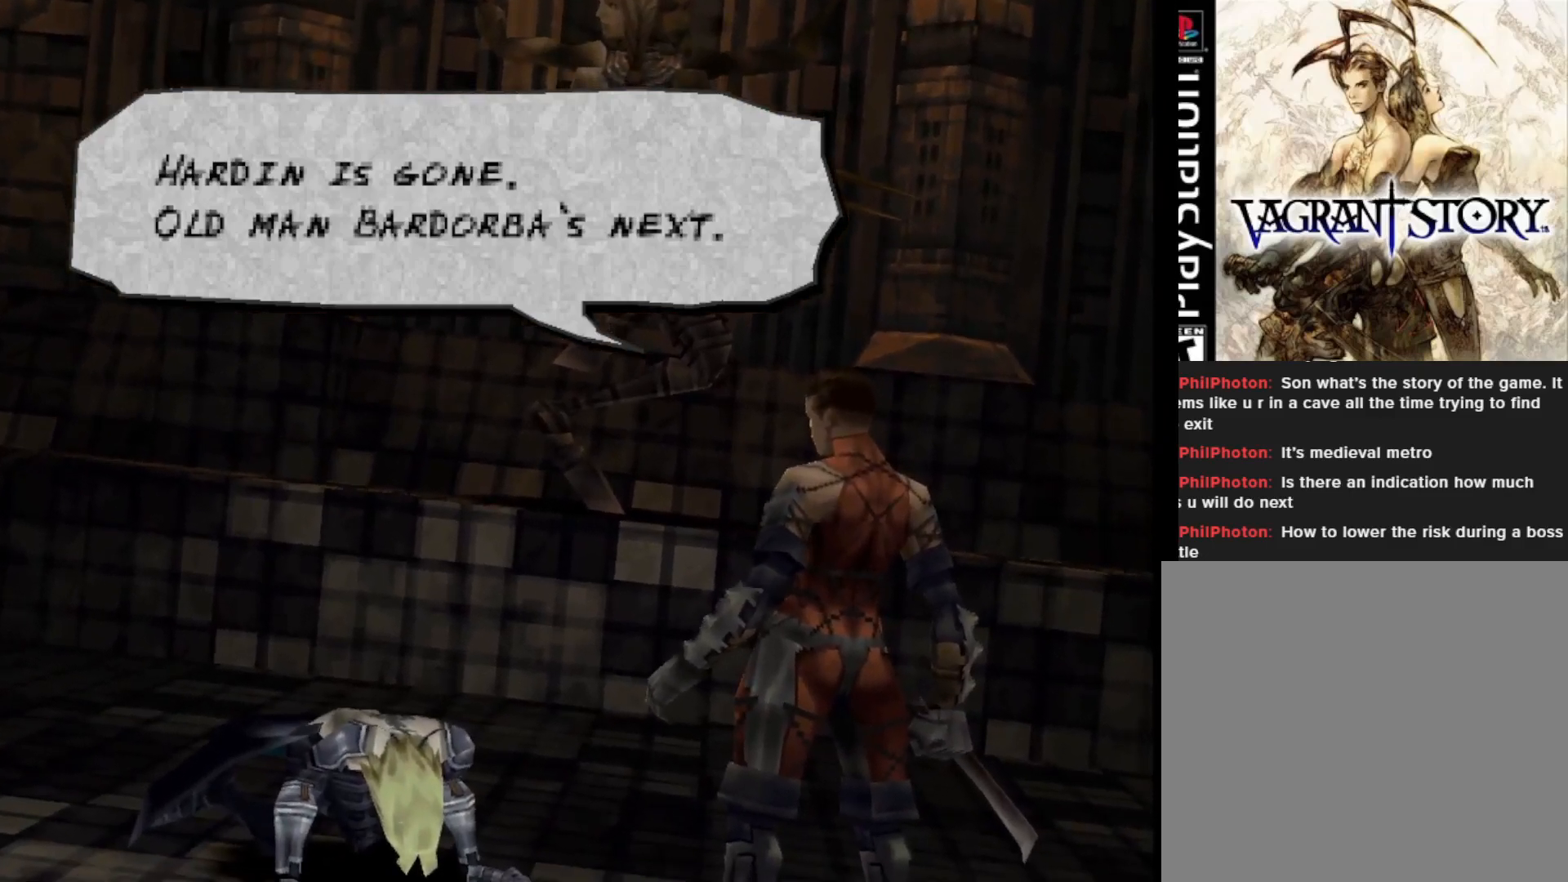
{"buttons": ["CROSS"], "right_stick": "center", "events": [[383, "CROSS", "down"]]}
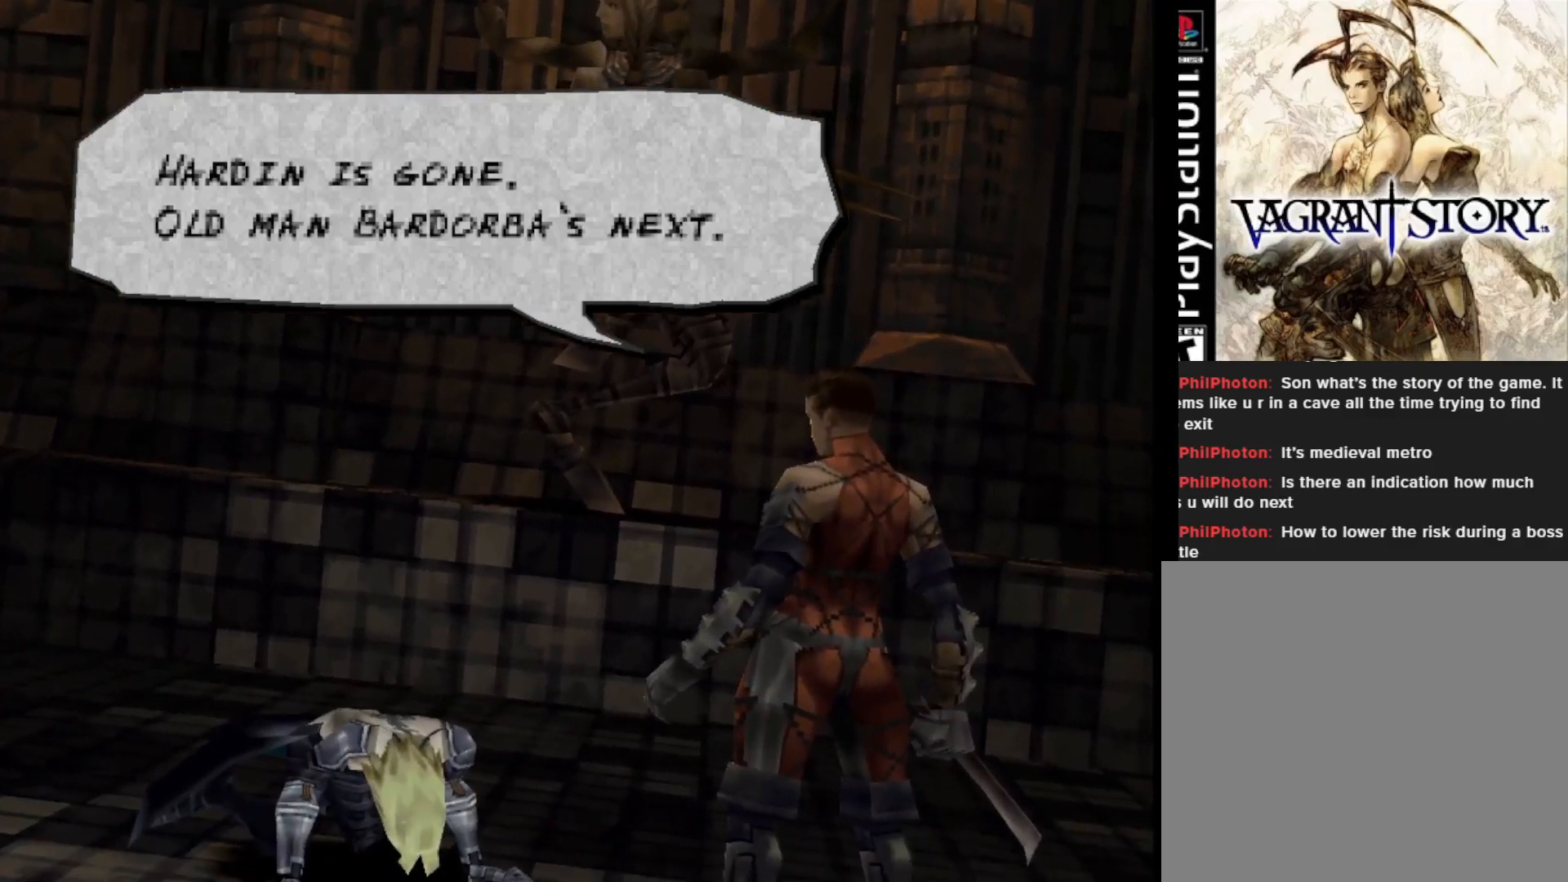
{"buttons": [], "right_stick": "center", "events": [[17, "CROSS", "up"]]}
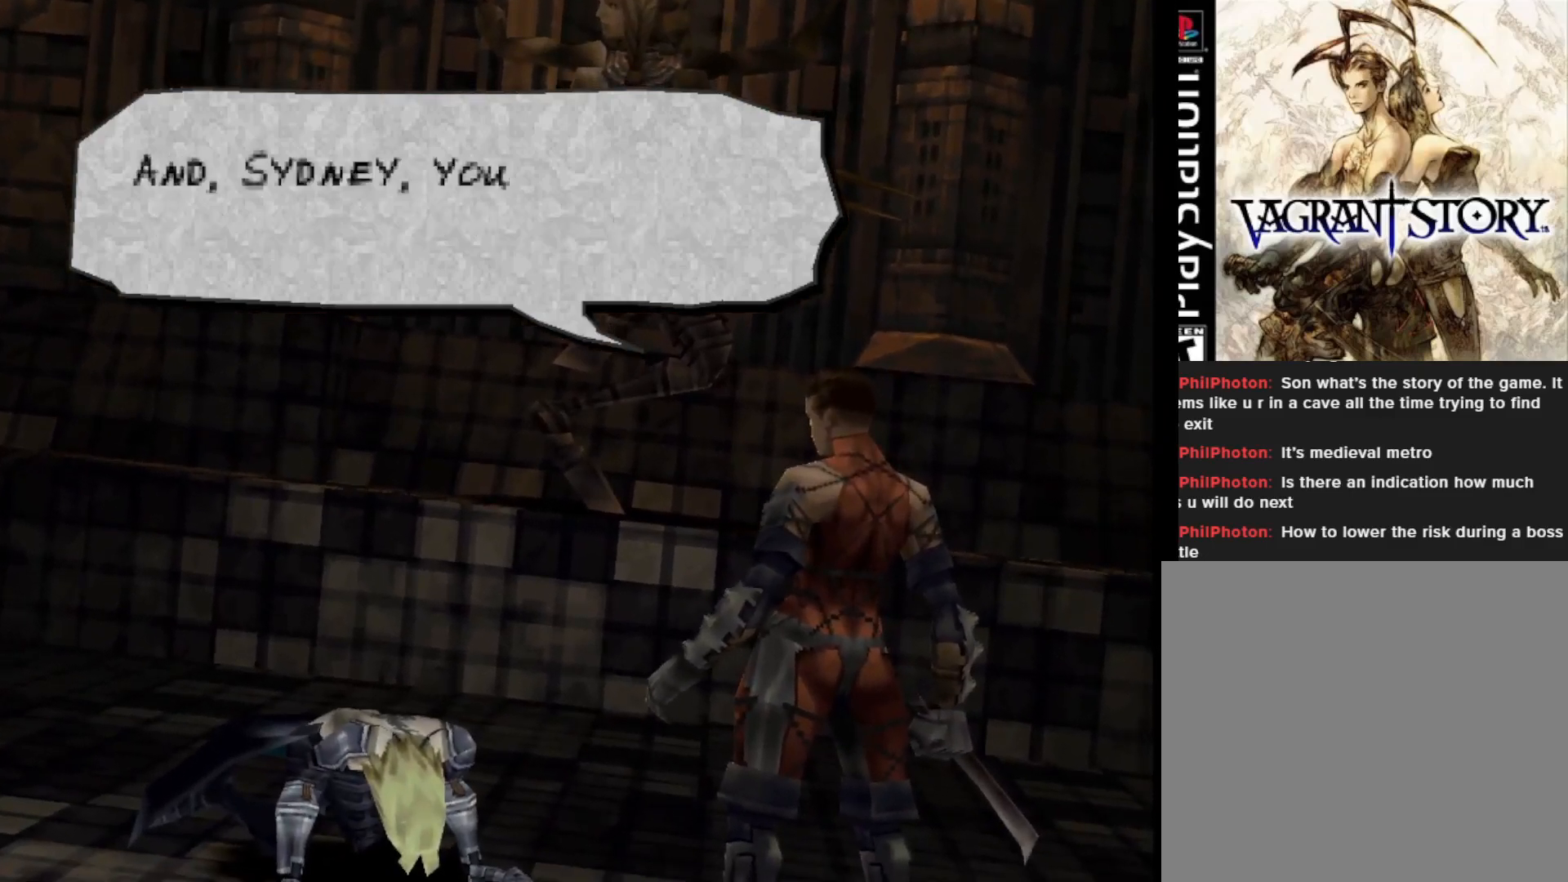
{"buttons": [], "right_stick": "center", "events": []}
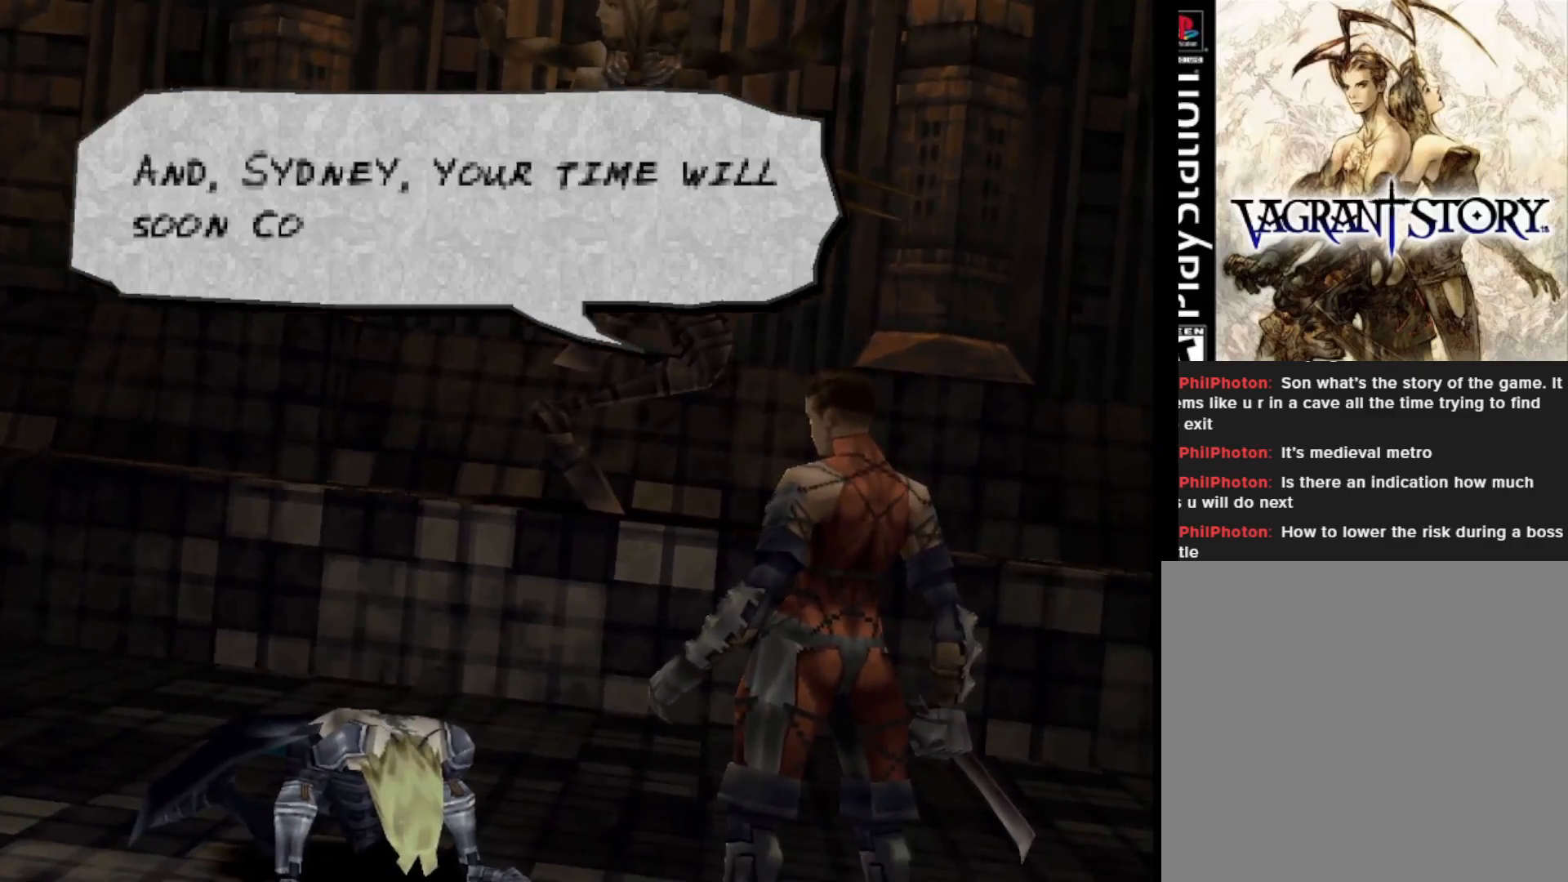
{"buttons": [], "right_stick": "center", "events": []}
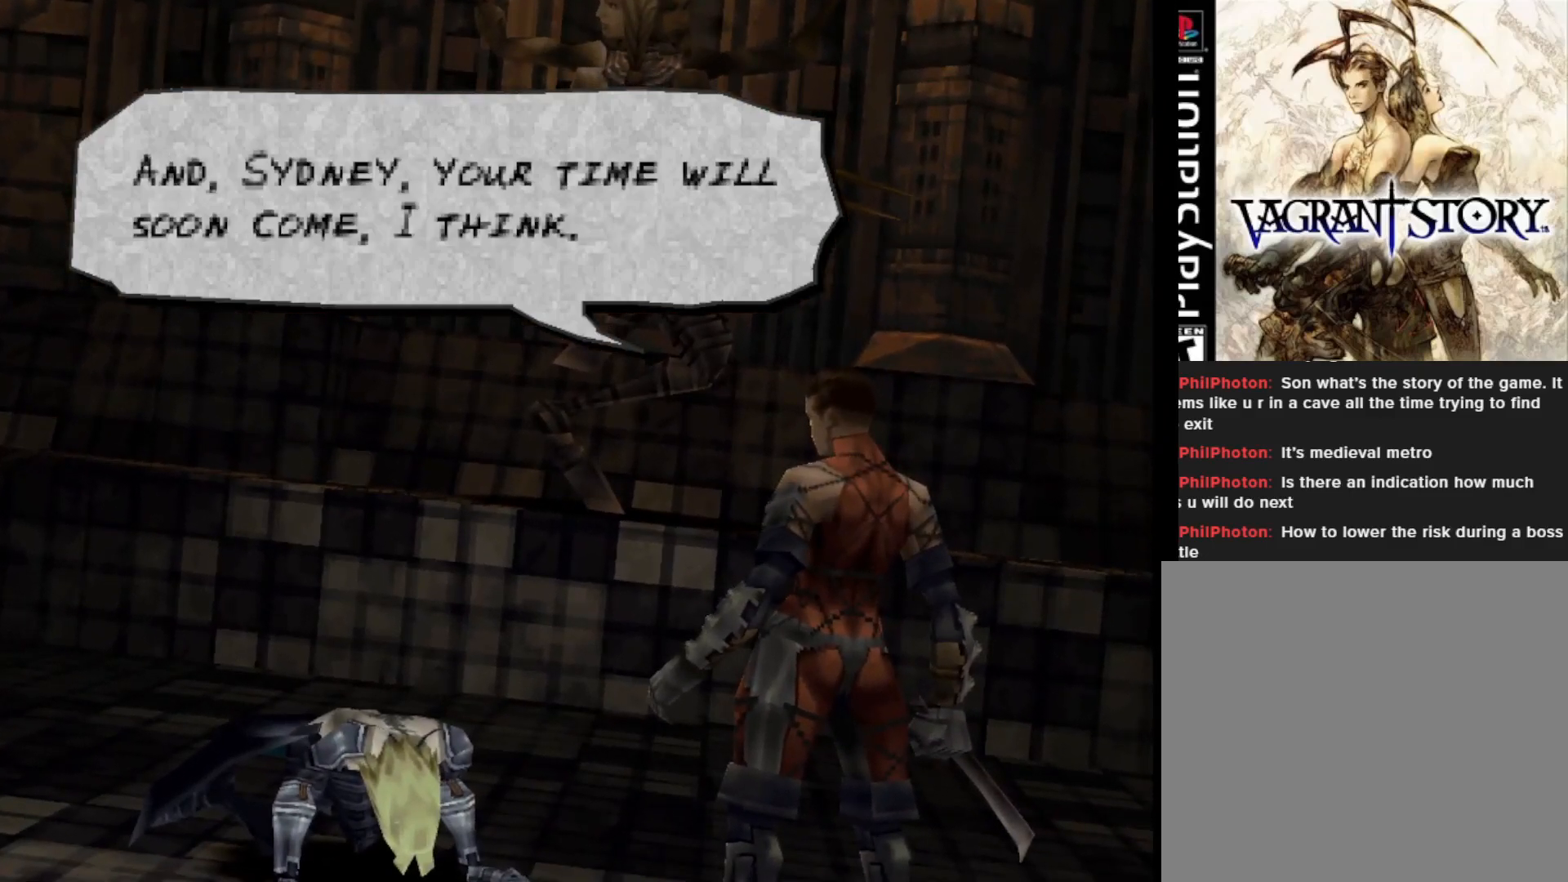
{"buttons": [], "right_stick": "center", "events": []}
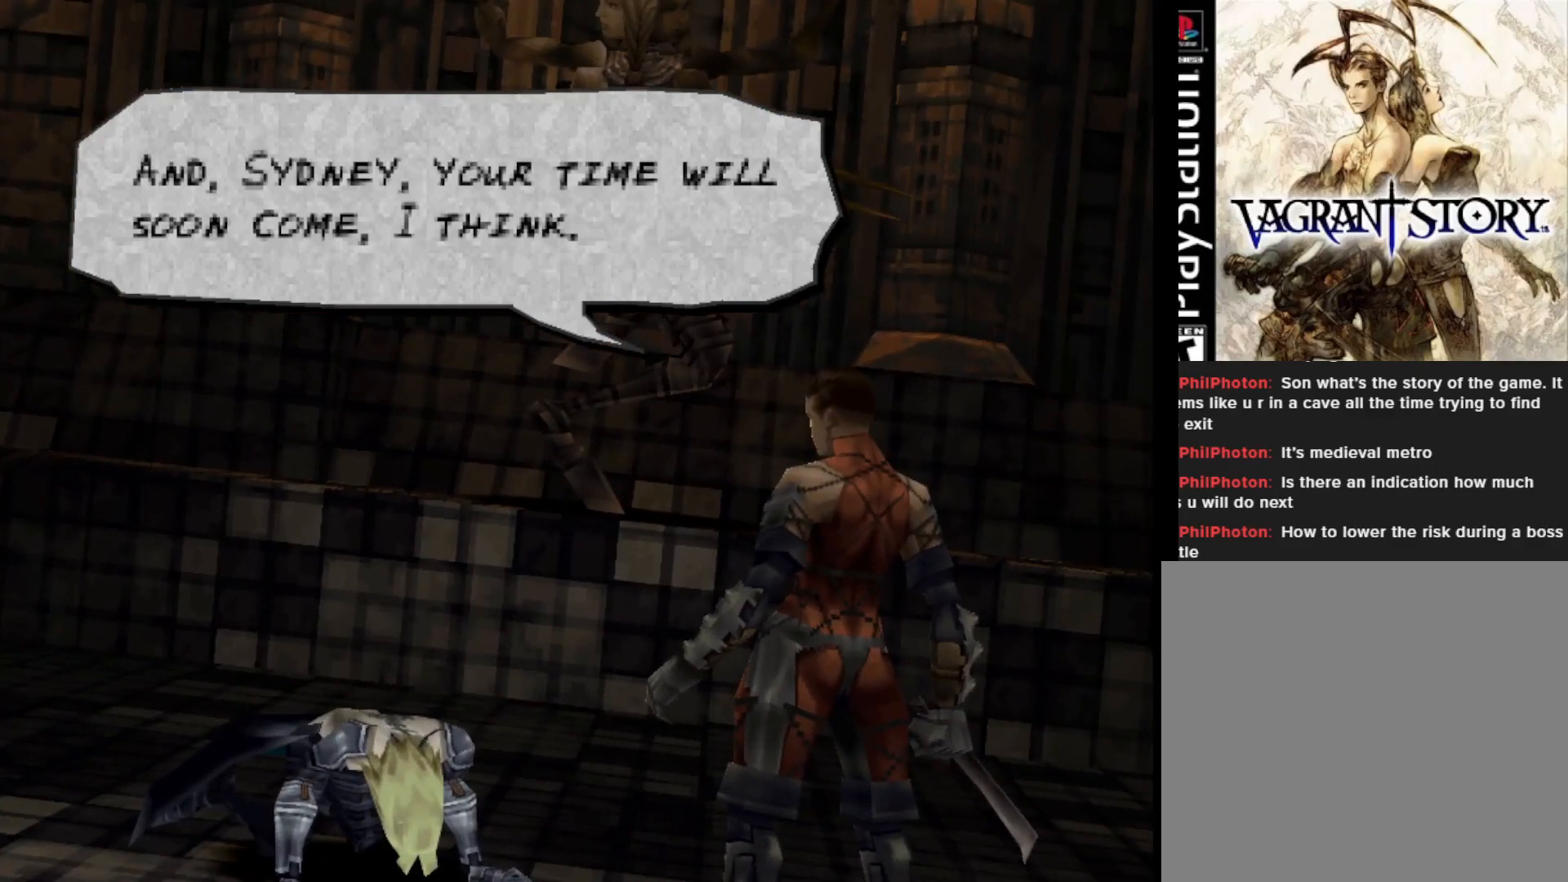
{"buttons": [], "right_stick": "center", "events": []}
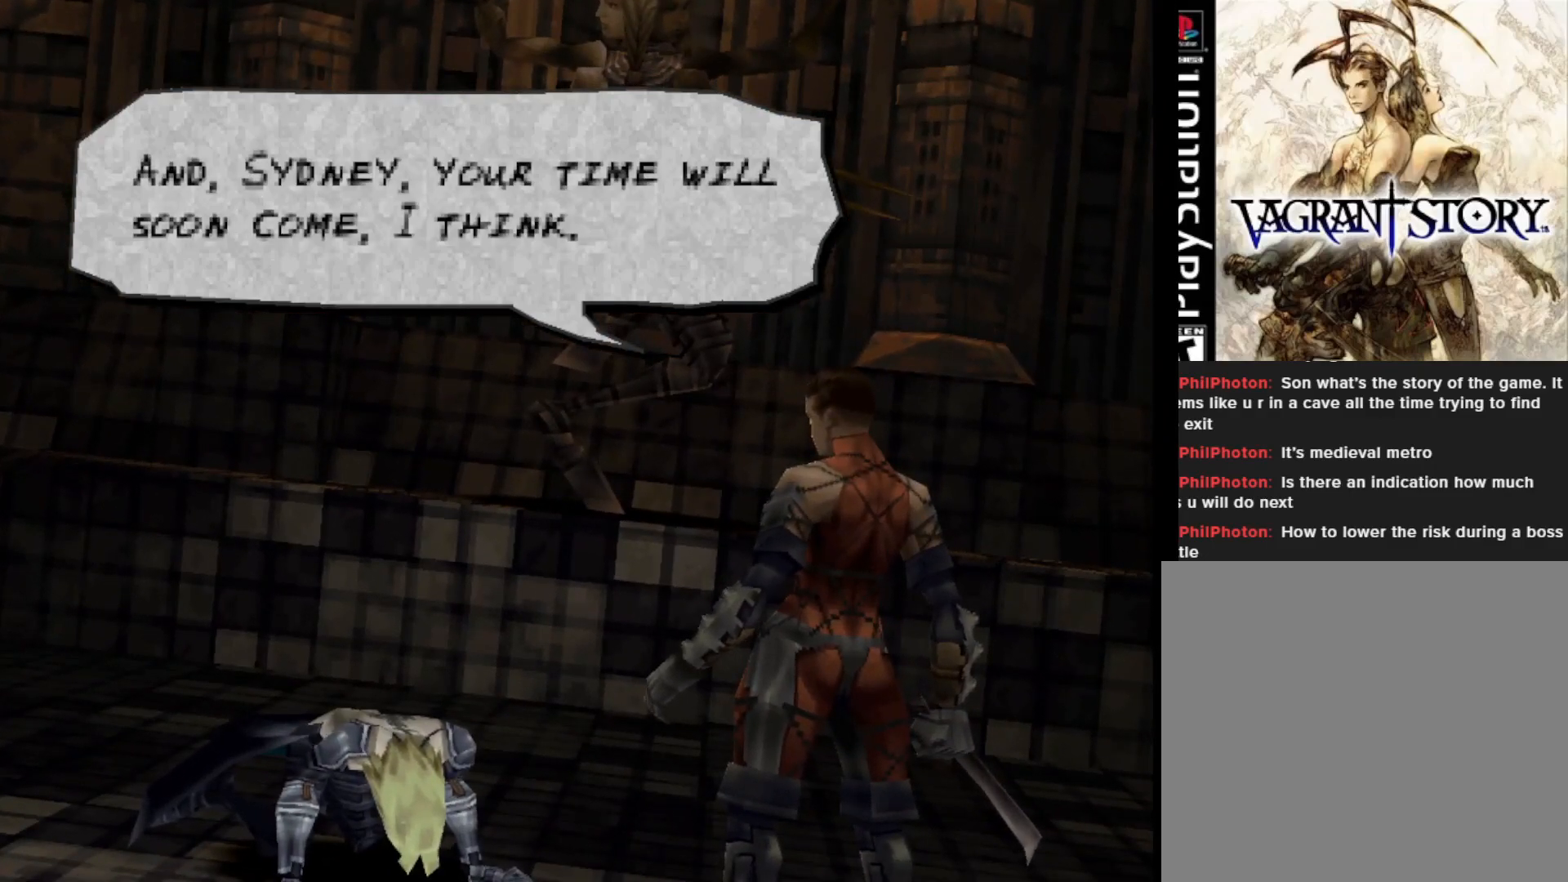
{"buttons": [], "right_stick": "center", "events": []}
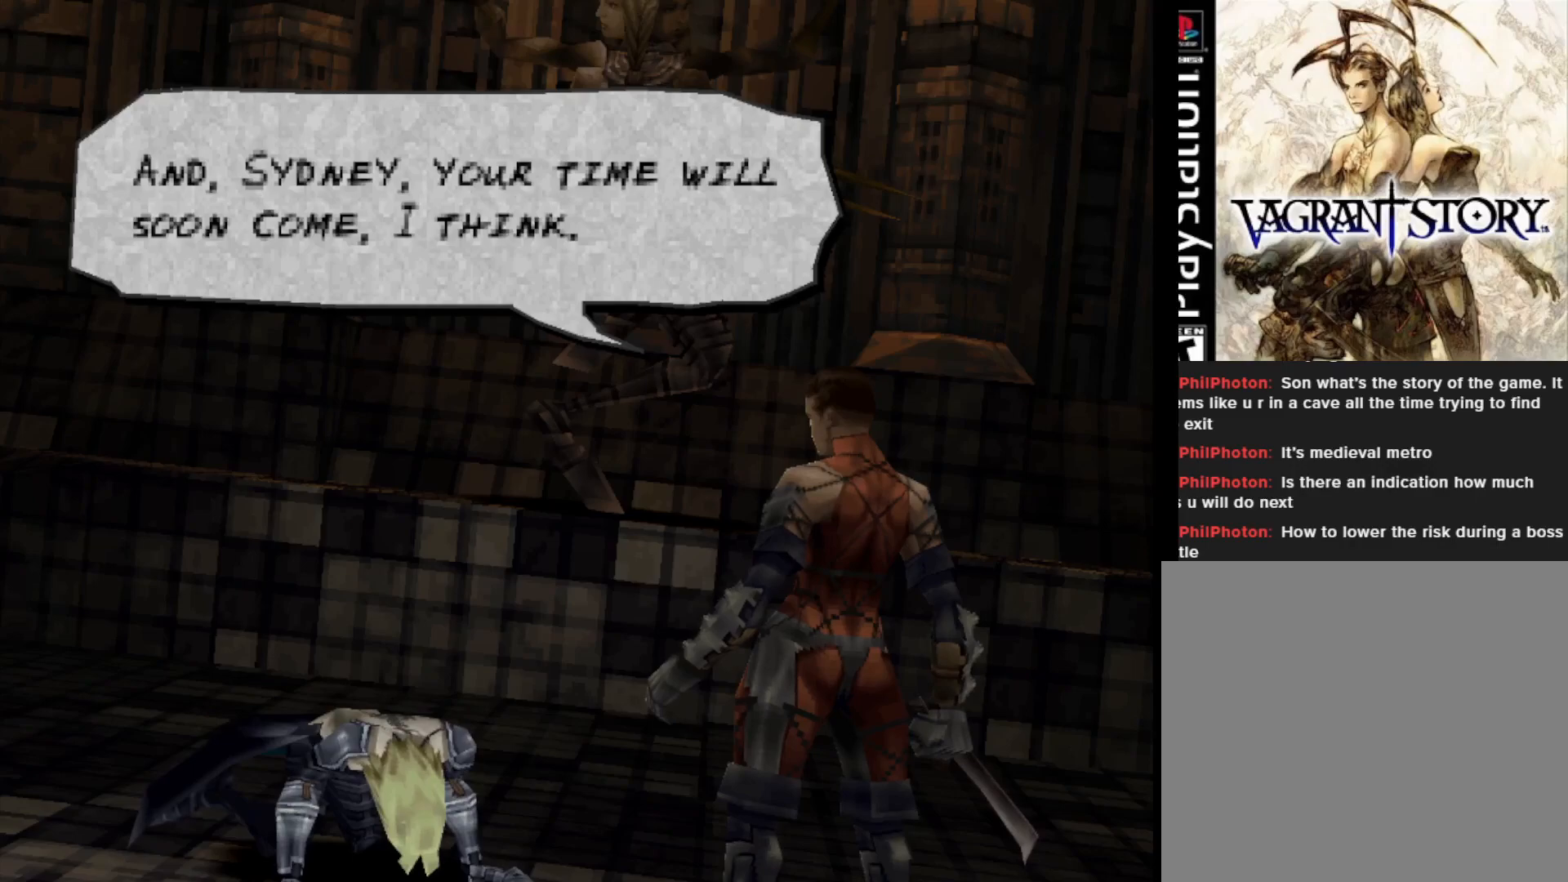
{"buttons": [], "right_stick": "center", "events": []}
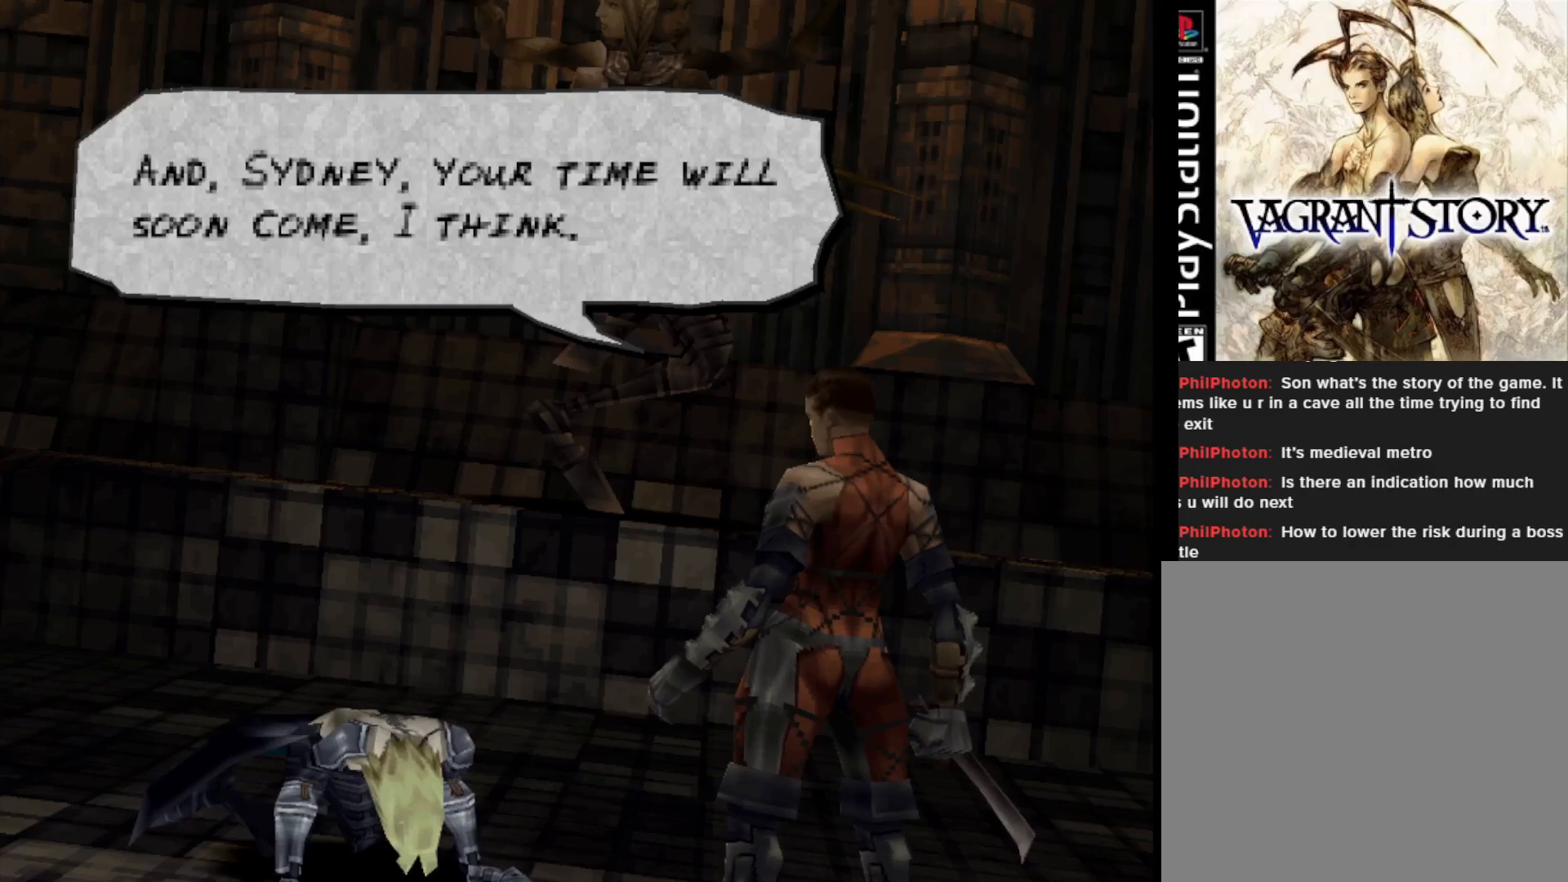
{"buttons": ["CROSS"], "right_stick": "center", "events": [[433, "CROSS", "down"]]}
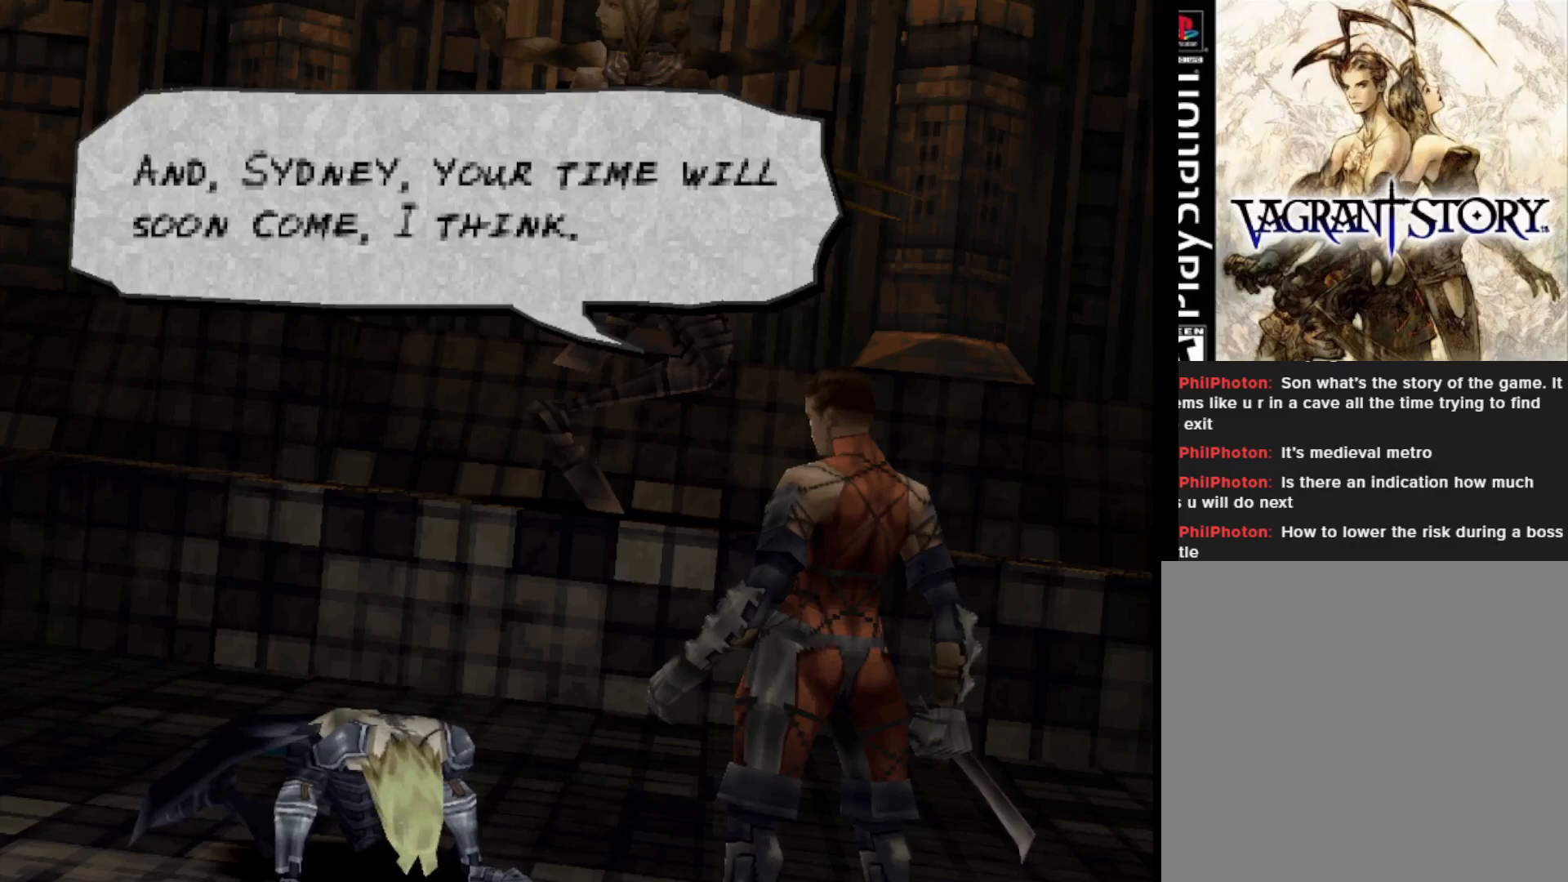
{"buttons": [], "right_stick": "center", "events": [[50, "CROSS", "up"]]}
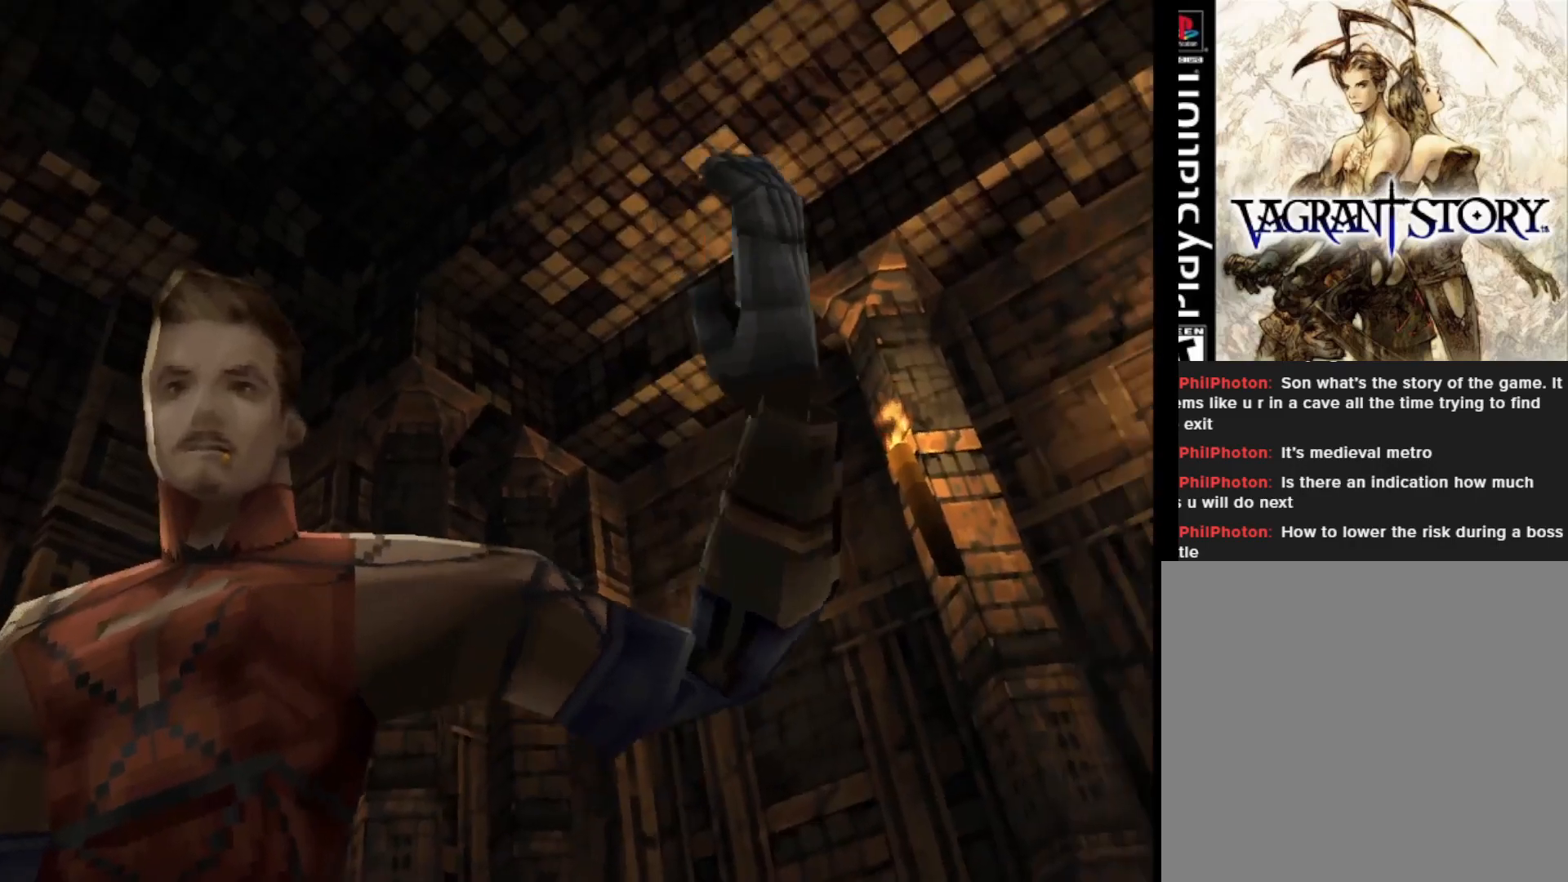
{"buttons": [], "right_stick": "center", "events": []}
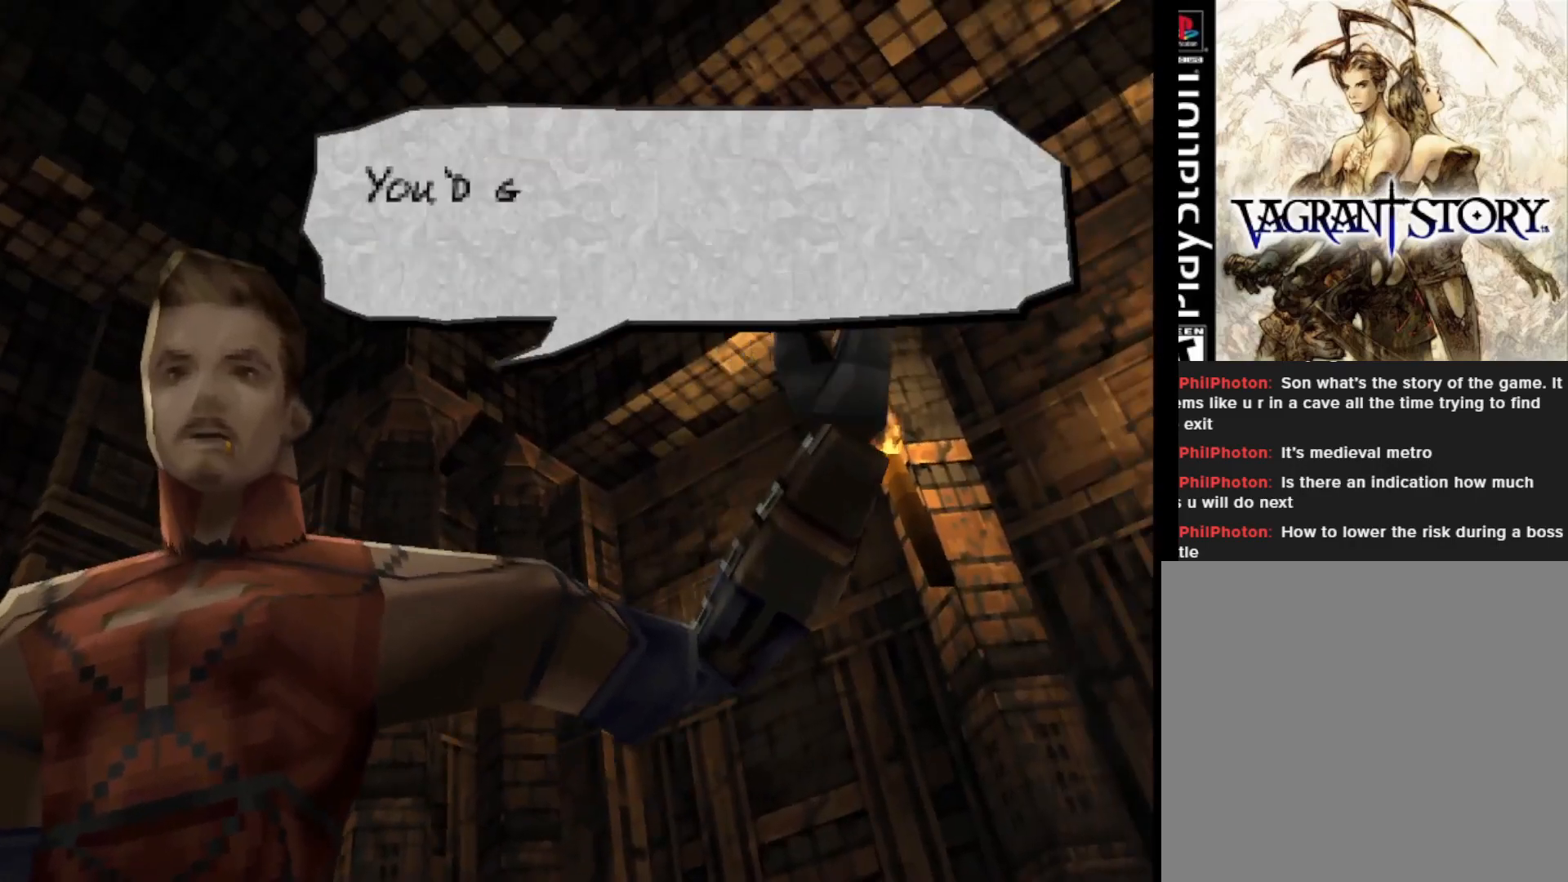
{"buttons": [], "right_stick": "center", "events": []}
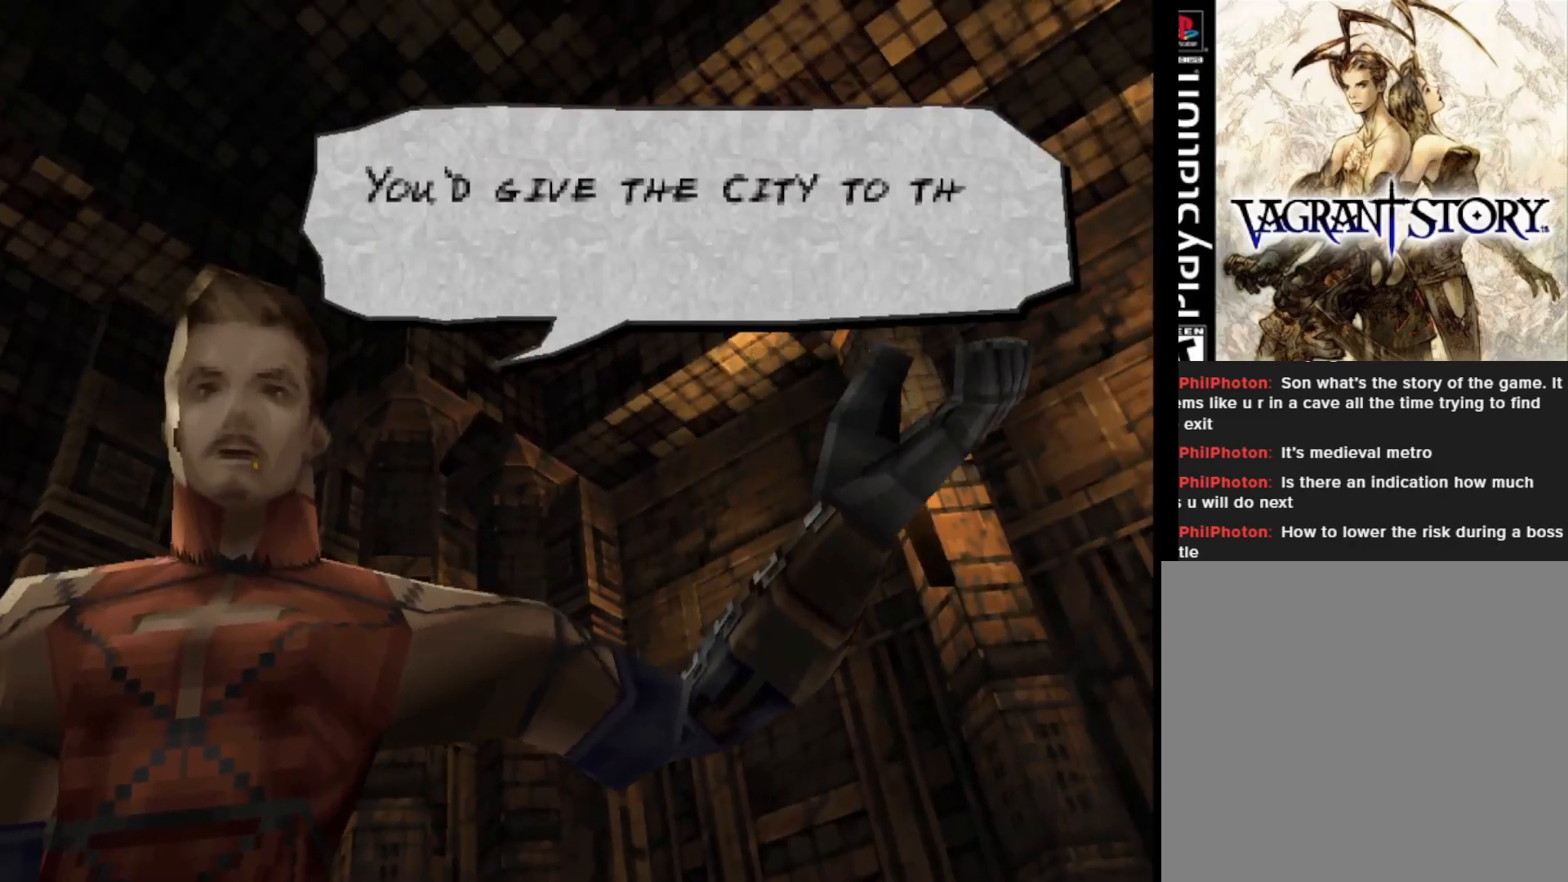
{"buttons": [], "right_stick": "center", "events": []}
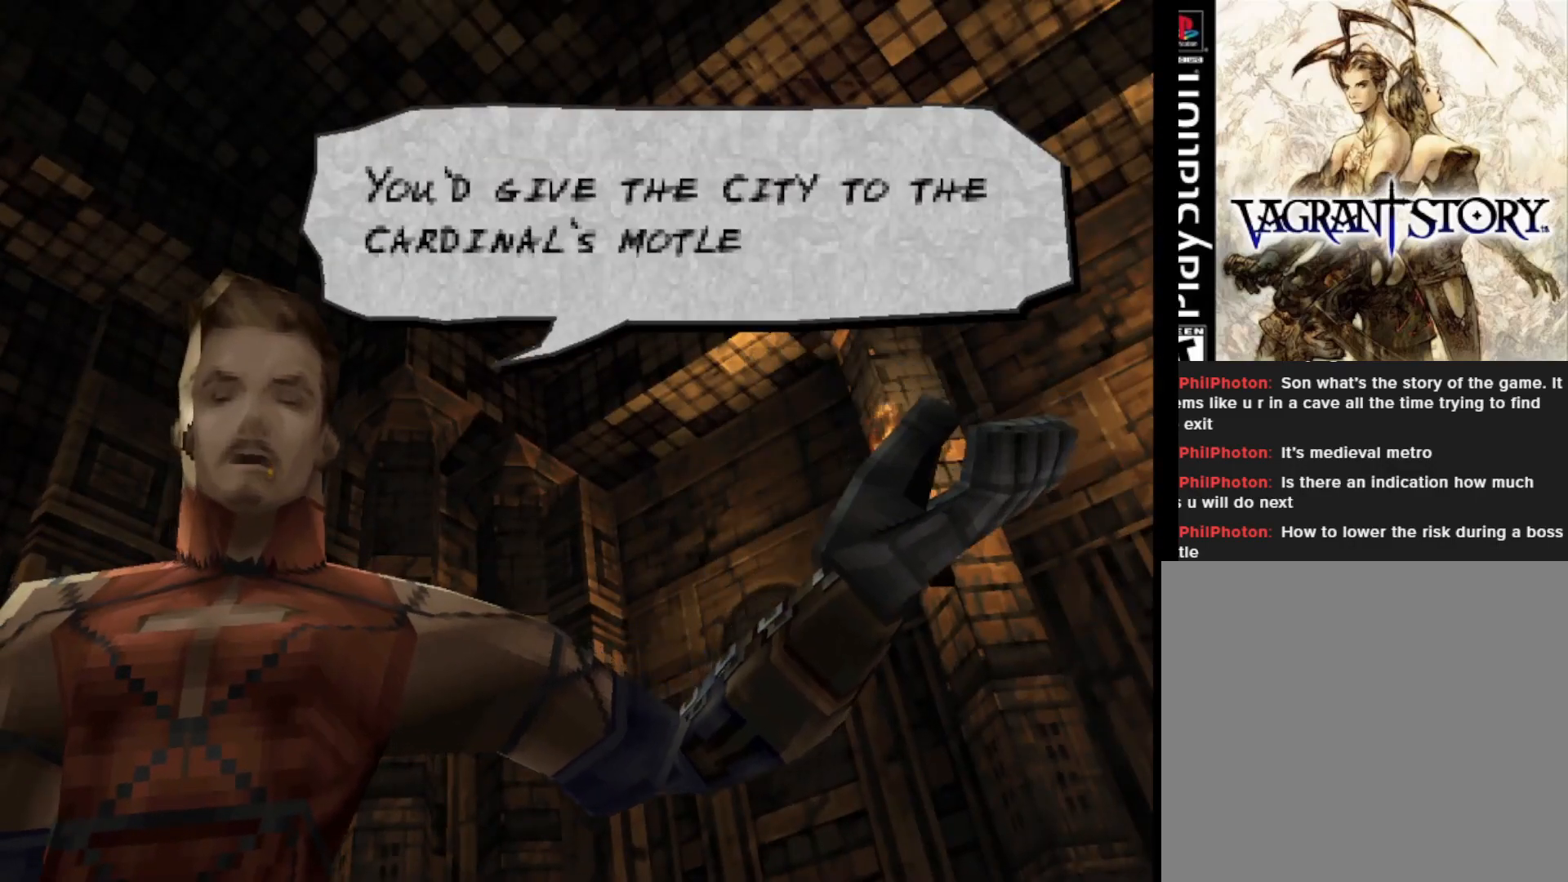
{"buttons": [], "right_stick": "center", "events": []}
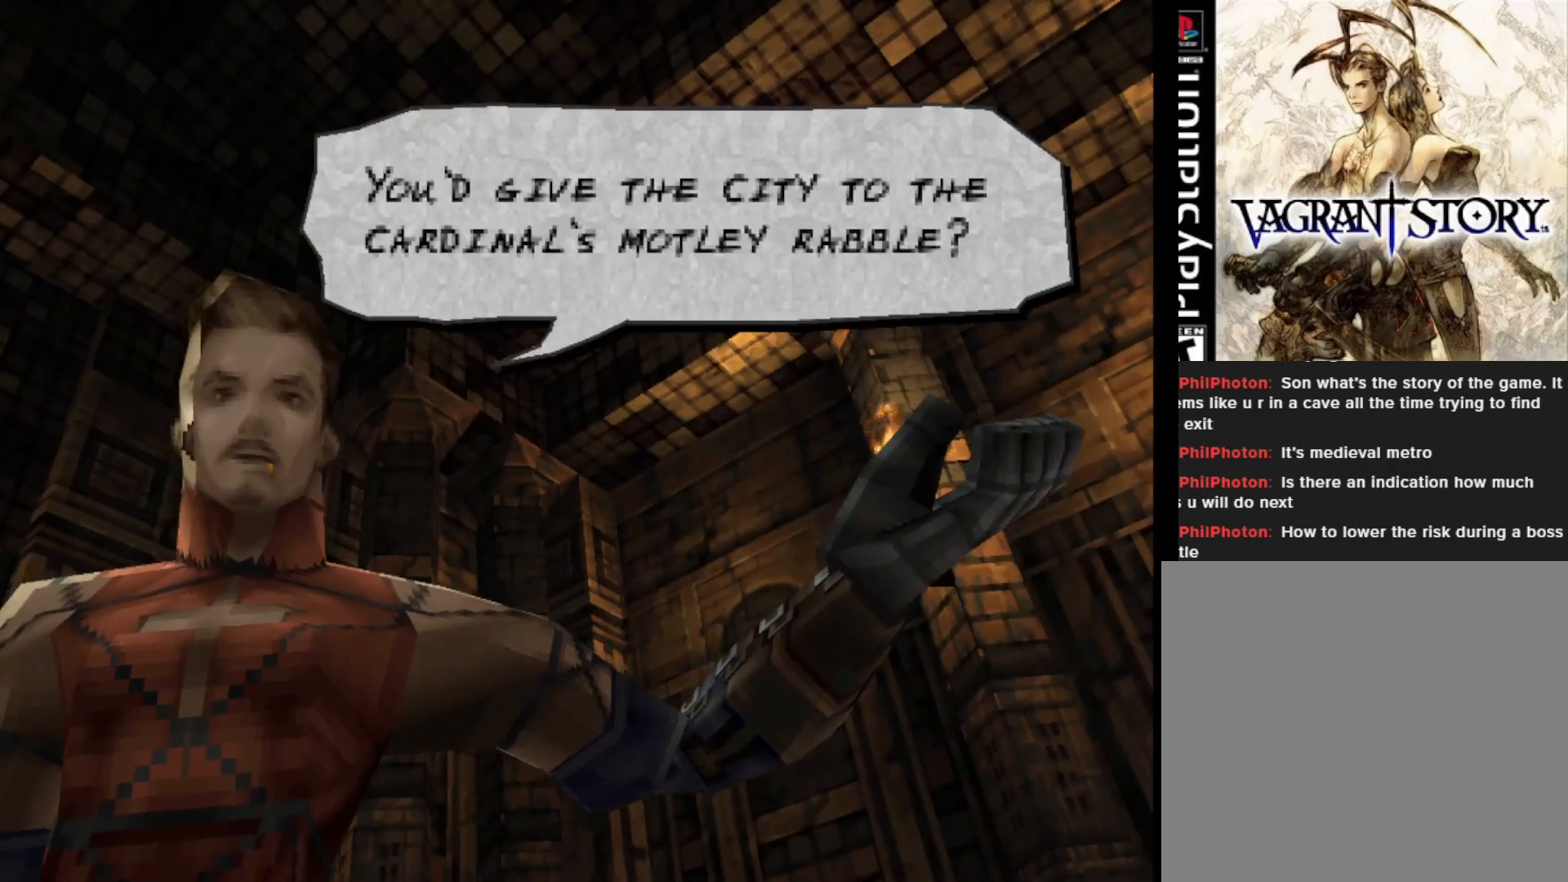
{"buttons": [], "right_stick": "center", "events": []}
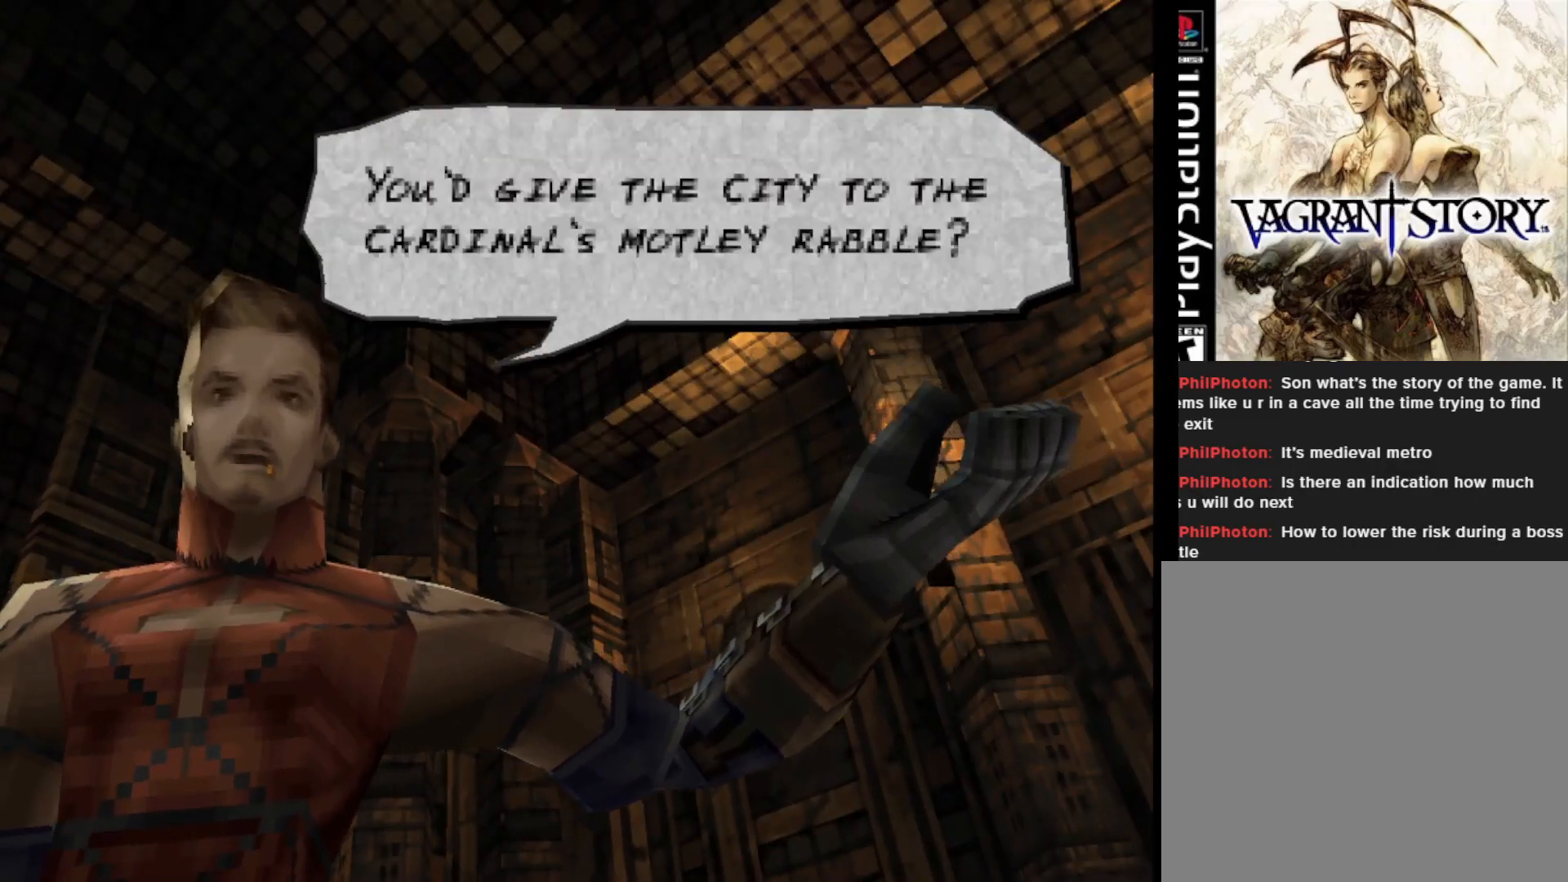
{"buttons": [], "right_stick": "center", "events": []}
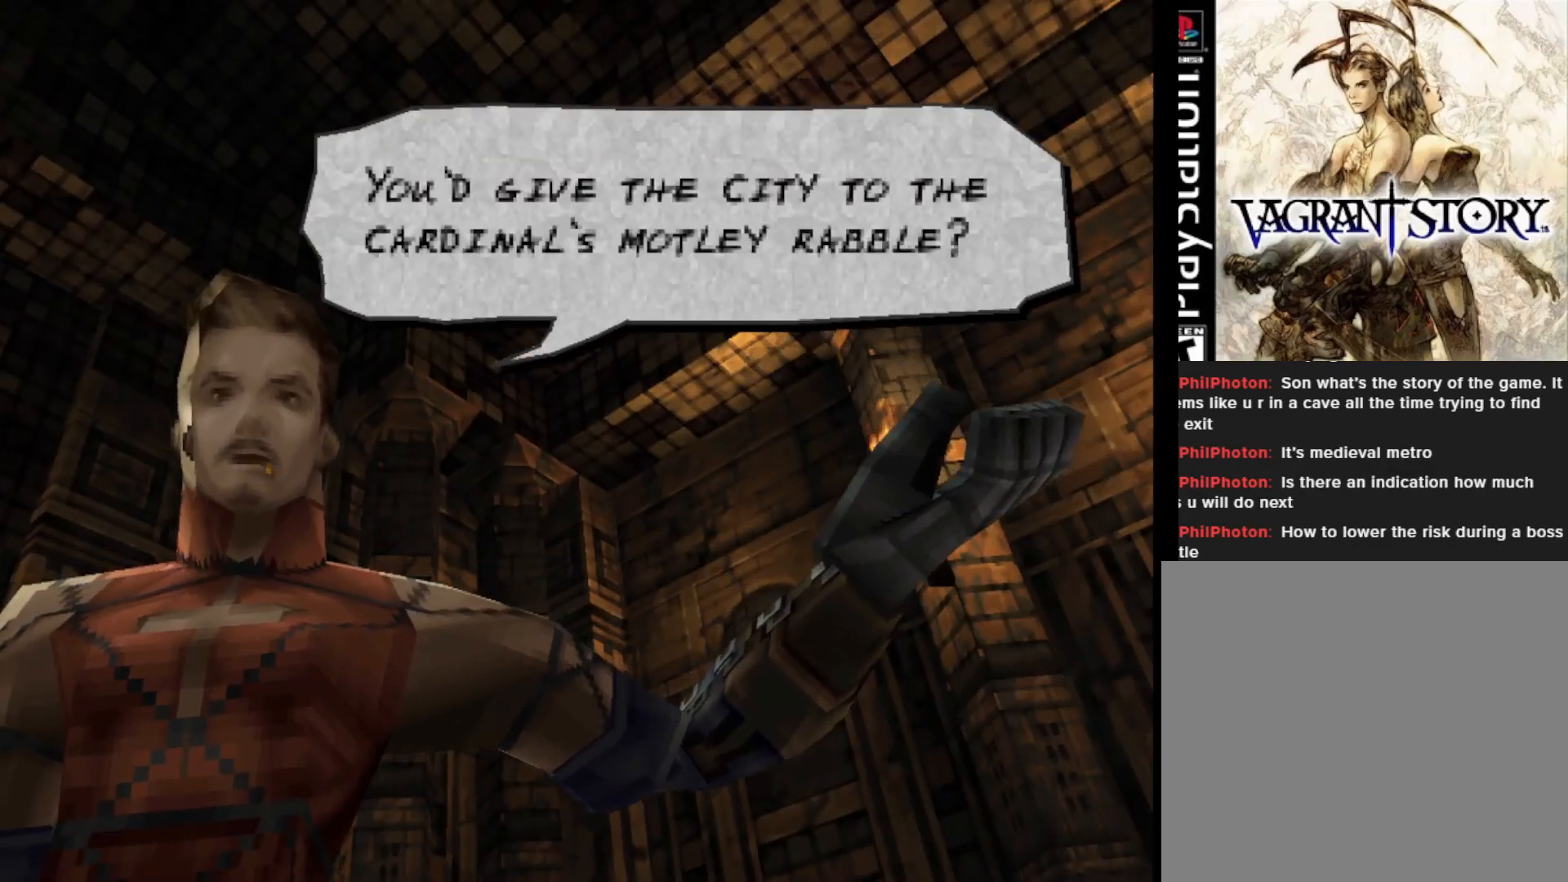
{"buttons": ["CROSS"], "right_stick": "center", "events": [[400, "CROSS", "down"]]}
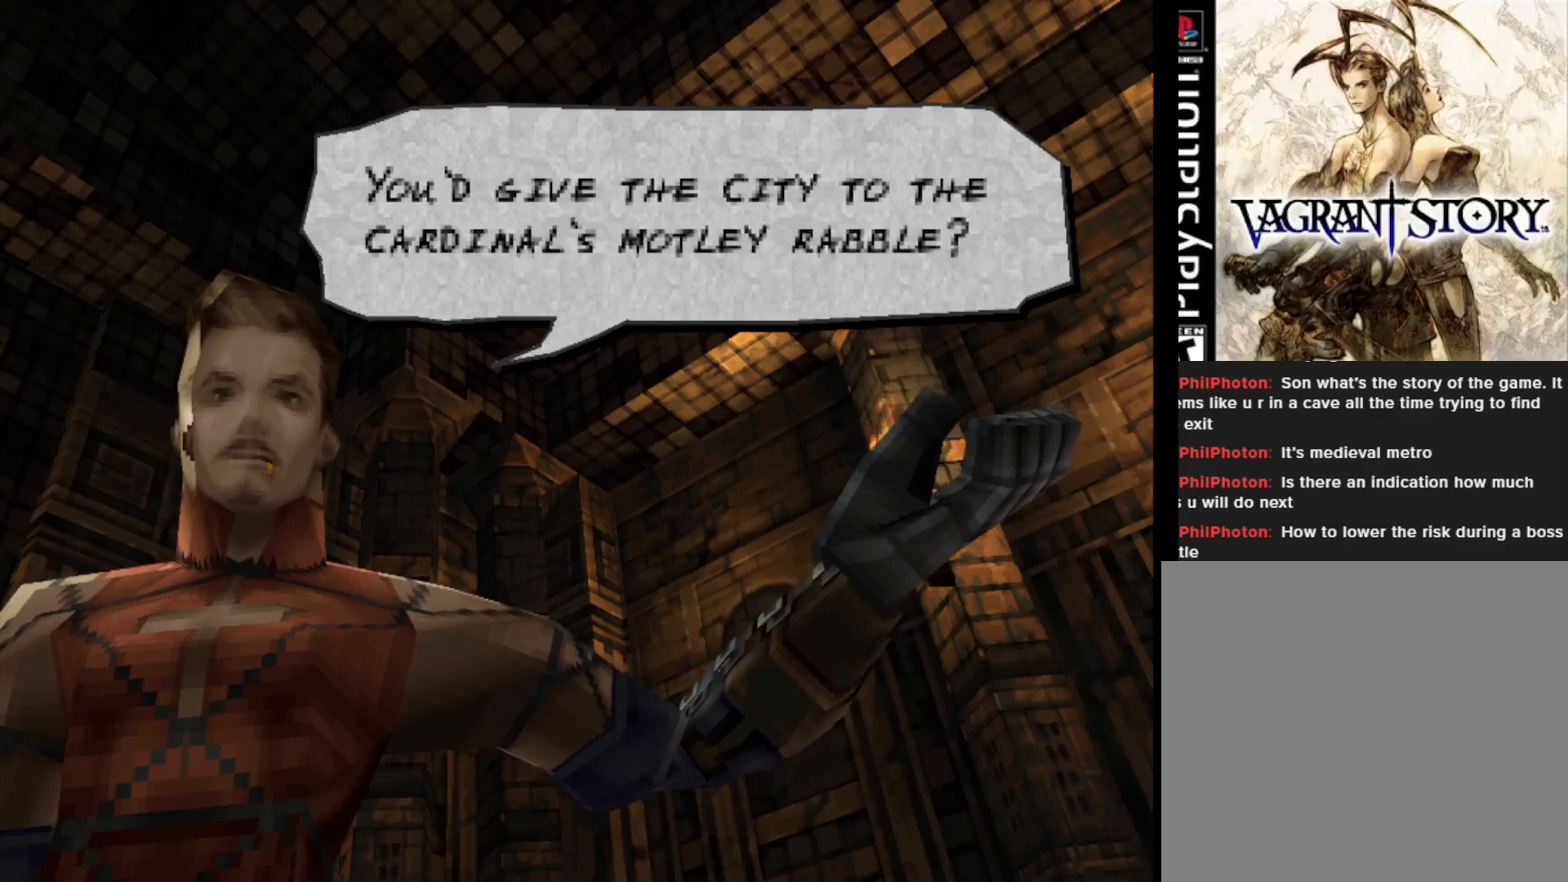
{"buttons": [], "right_stick": "center", "events": [[33, "CROSS", "up"]]}